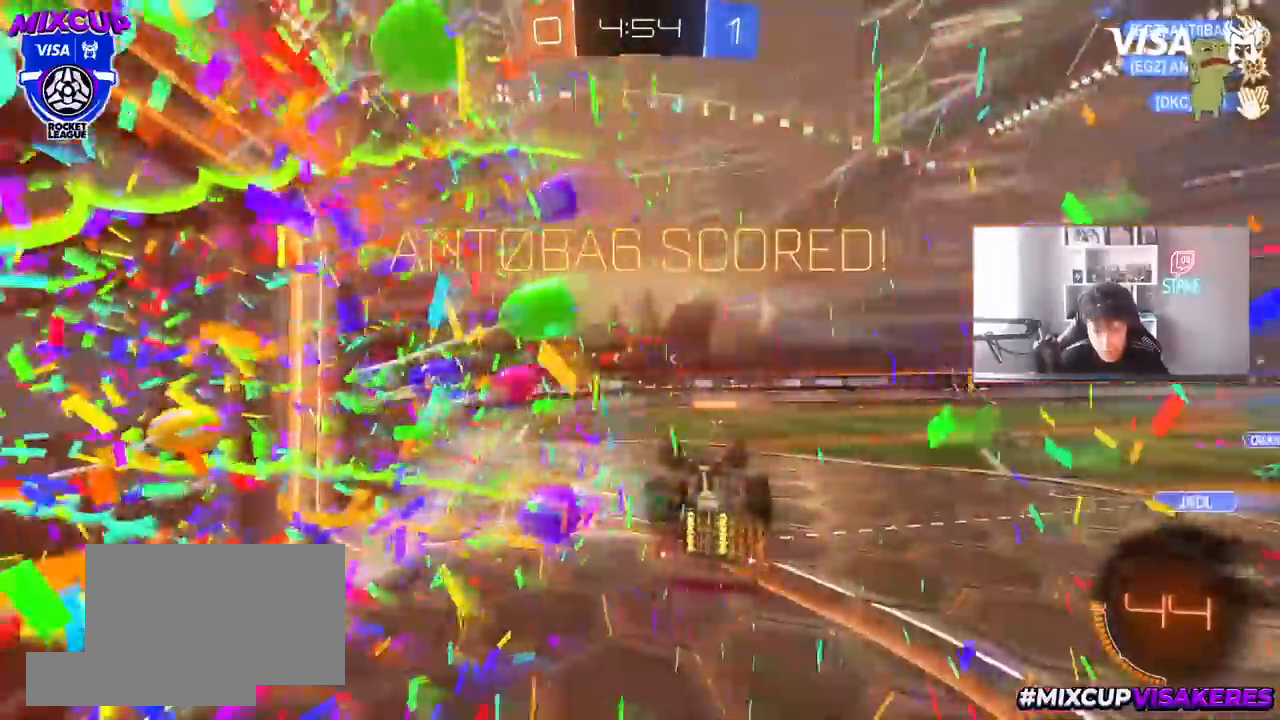
Gameplay with keyboard and mouse; each line is a JSON object with the keys and mouse buttons held at the frame after it. "events" lists presses ("down") and releases ("up") of "1", "2", "3", "4", "5", "a", "alt", "c", "caps_lock", "ctrl", "d", "e", "f", "g", "q", "r", "s", "shift", "space", "t", "tab", "v", "w", "x", "z", "mouse_left", "mouse_wheel" and "mouse_right" between this image and that frame as [ms after this image, input, new state], when the widget could be followed in between. "mouse_left", "mouse_wheel", "mouse_right" = the "left", "wheel", "right" buttons of the "mouse" list. No other keys are recorded. "wheel" means that the mouse wheel is clicked or scrolled. "mouse_move" is the direction in which the mouse moves at that frame (one of eight, or "still"), when it could be read.
{"keys": ["a", "s"], "mouse": [], "mouse_move": "still", "events": [[250, "shift", "up"], [300, "a", "up"], [300, "d", "down"], [500, "a", "down"], [500, "d", "up"]]}
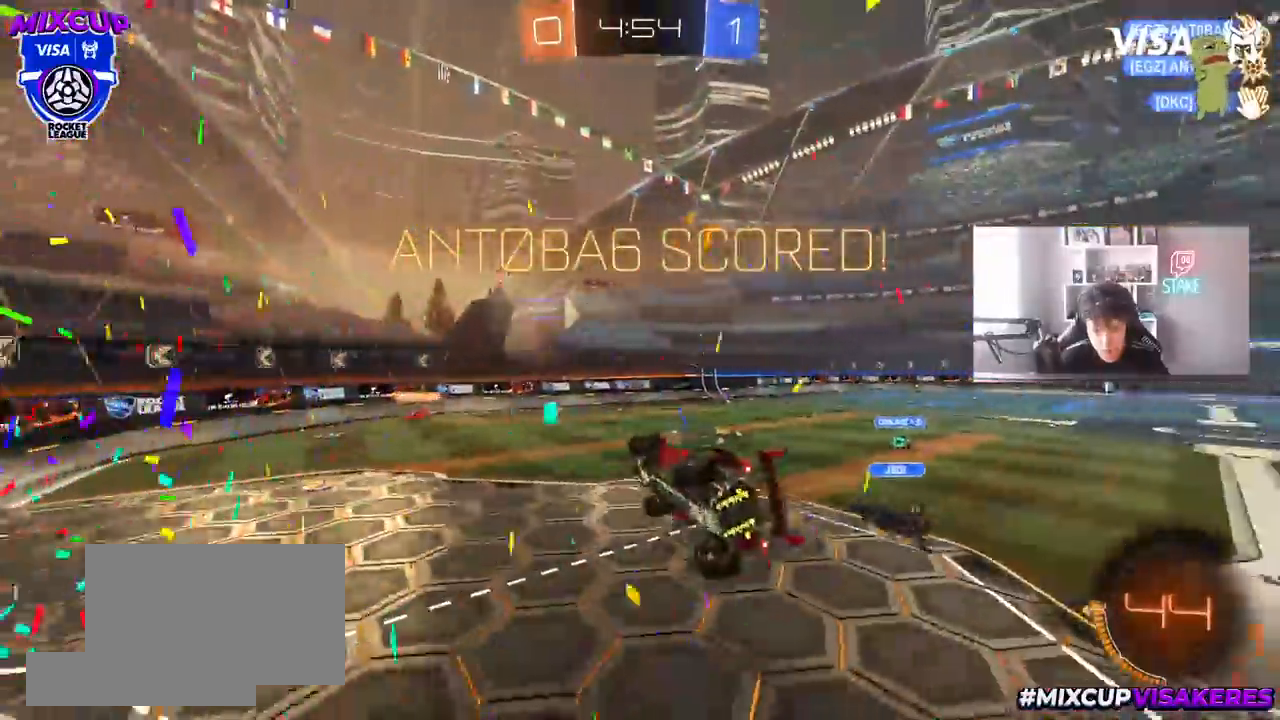
{"keys": [], "mouse": [], "mouse_move": "still", "events": [[17, "shift", "down"], [133, "d", "down"], [183, "a", "up"], [183, "shift", "up"], [267, "s", "up"], [467, "d", "up"]]}
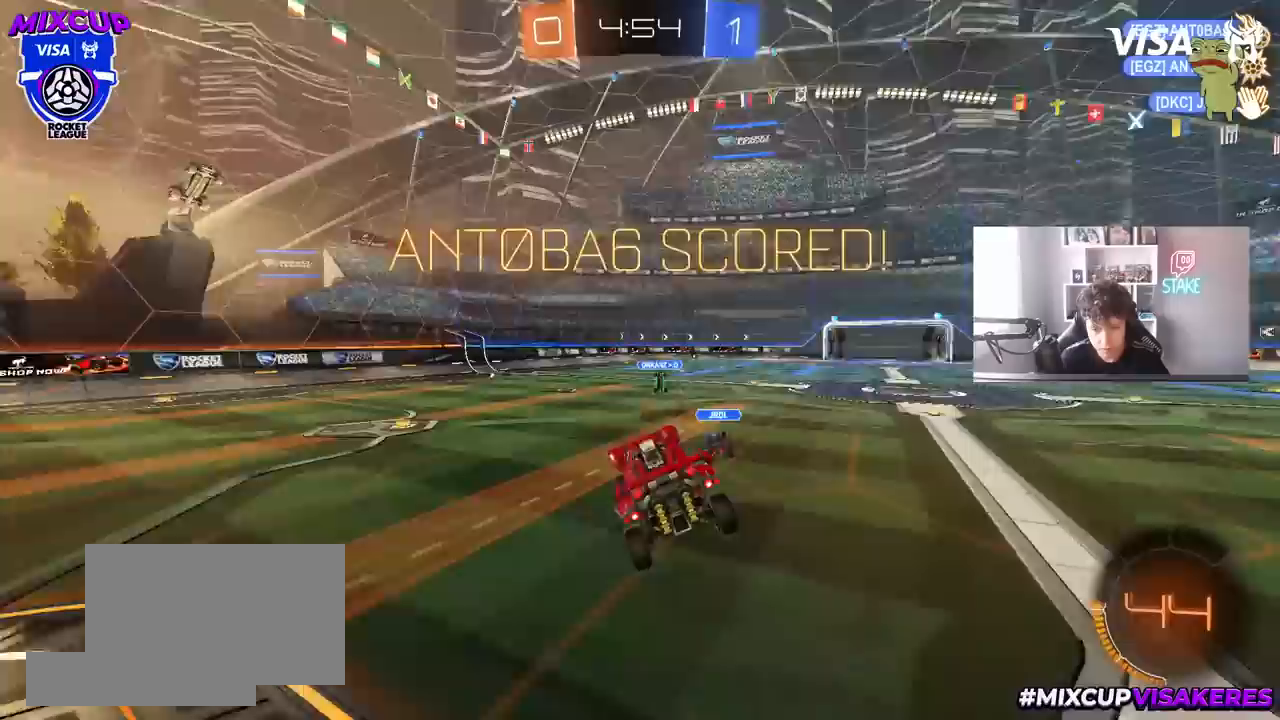
{"keys": ["w"], "mouse": ["left"], "mouse_move": "still", "events": [[100, "a", "down"], [100, "w", "down"], [200, "a", "up"], [250, "w", "up"], [283, "d", "down"], [283, "shift", "down"], [333, "mouse_left", "down"], [383, "w", "down"], [433, "shift", "up"], [483, "d", "up"]]}
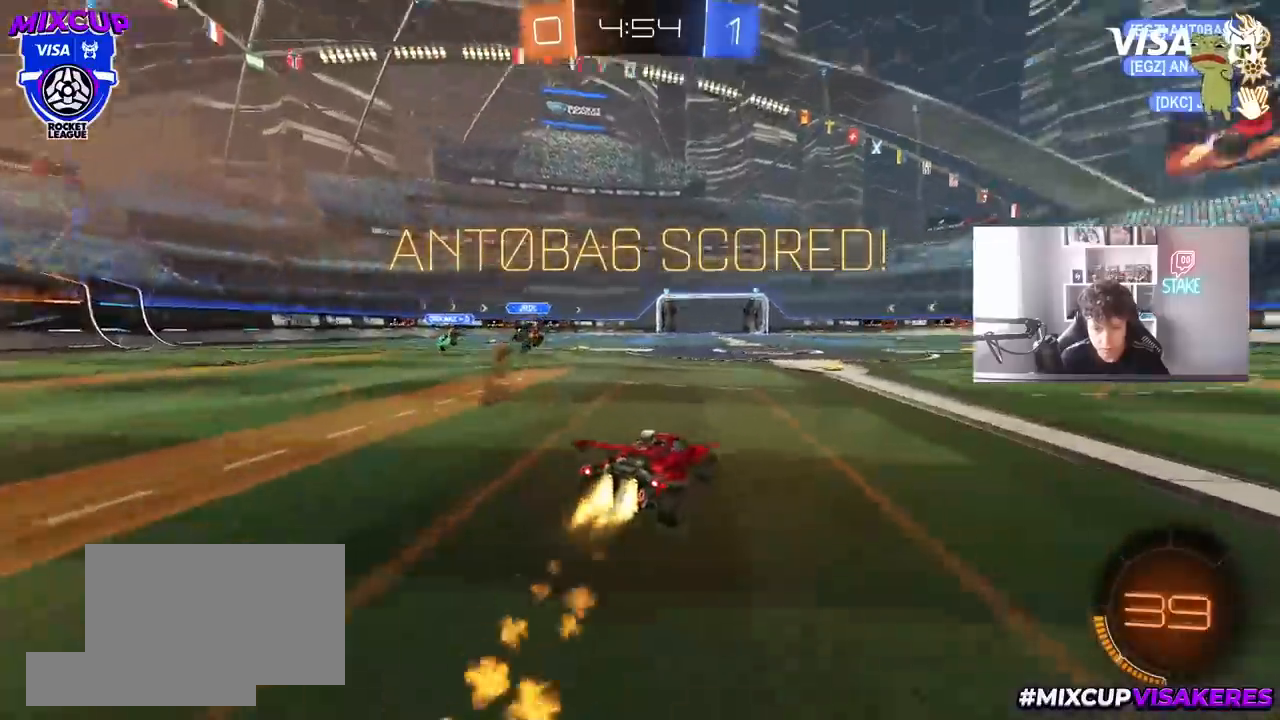
{"keys": ["a", "w"], "mouse": ["right"], "mouse_move": "still", "events": [[67, "a", "down"], [117, "a", "up"], [167, "mouse_left", "up"], [217, "d", "down"], [450, "d", "up"], [483, "a", "down"], [483, "mouse_right", "down"]]}
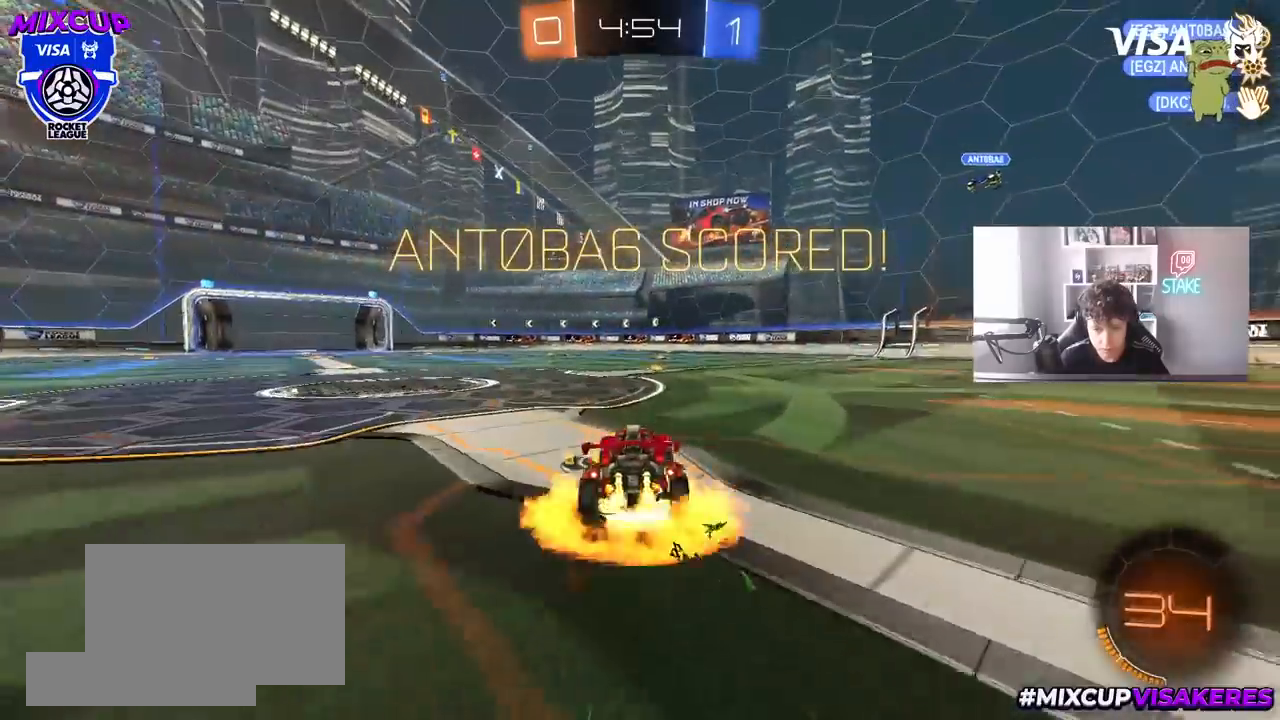
{"keys": ["d", "s"], "mouse": [], "mouse_move": "still", "events": [[83, "a", "up"], [83, "mouse_right", "up"], [233, "w", "up"], [267, "d", "down"], [367, "s", "down"]]}
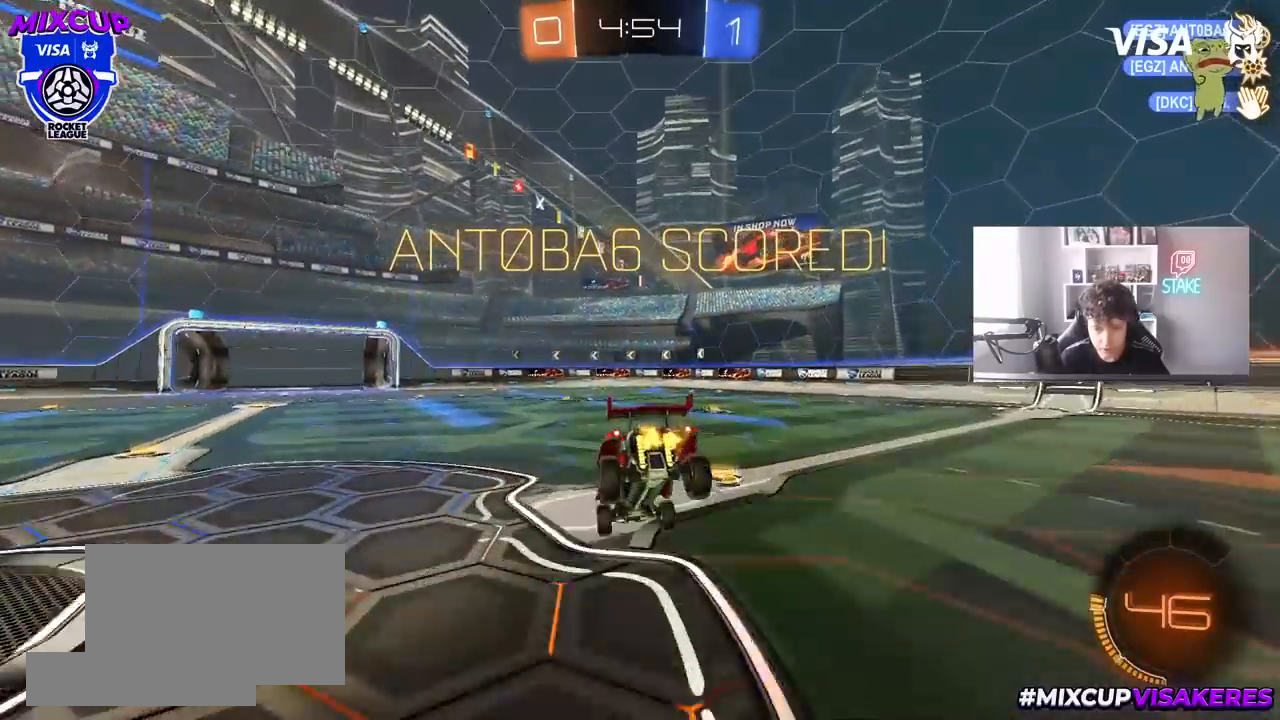
{"keys": ["shift"], "mouse": [], "mouse_move": "still", "events": [[50, "d", "up"], [100, "mouse_left", "down"], [150, "s", "up"], [283, "a", "down"], [283, "s", "down"], [333, "mouse_left", "up"], [333, "s", "up"], [333, "shift", "down"], [383, "a", "up"]]}
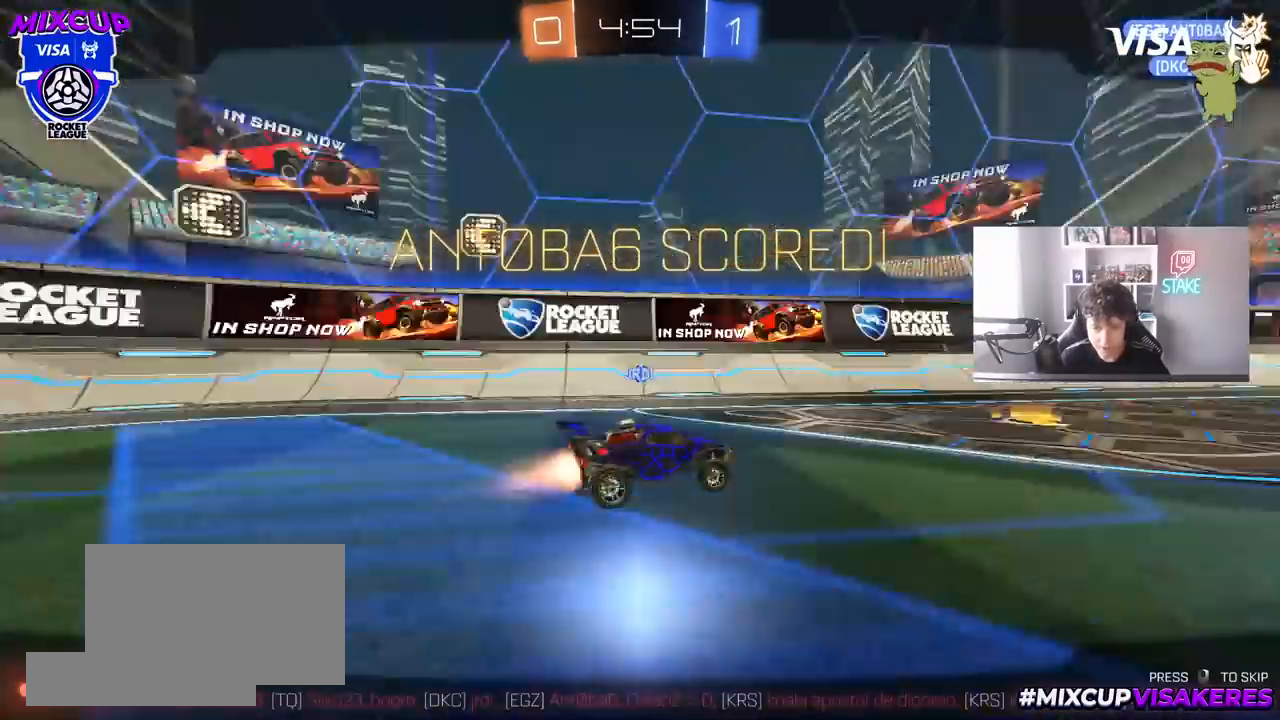
{"keys": [], "mouse": [], "mouse_move": "still", "events": [[67, "d", "down"], [67, "shift", "up"], [67, "w", "down"], [167, "mouse_right", "down"], [300, "mouse_right", "up"], [400, "d", "up"], [450, "w", "up"]]}
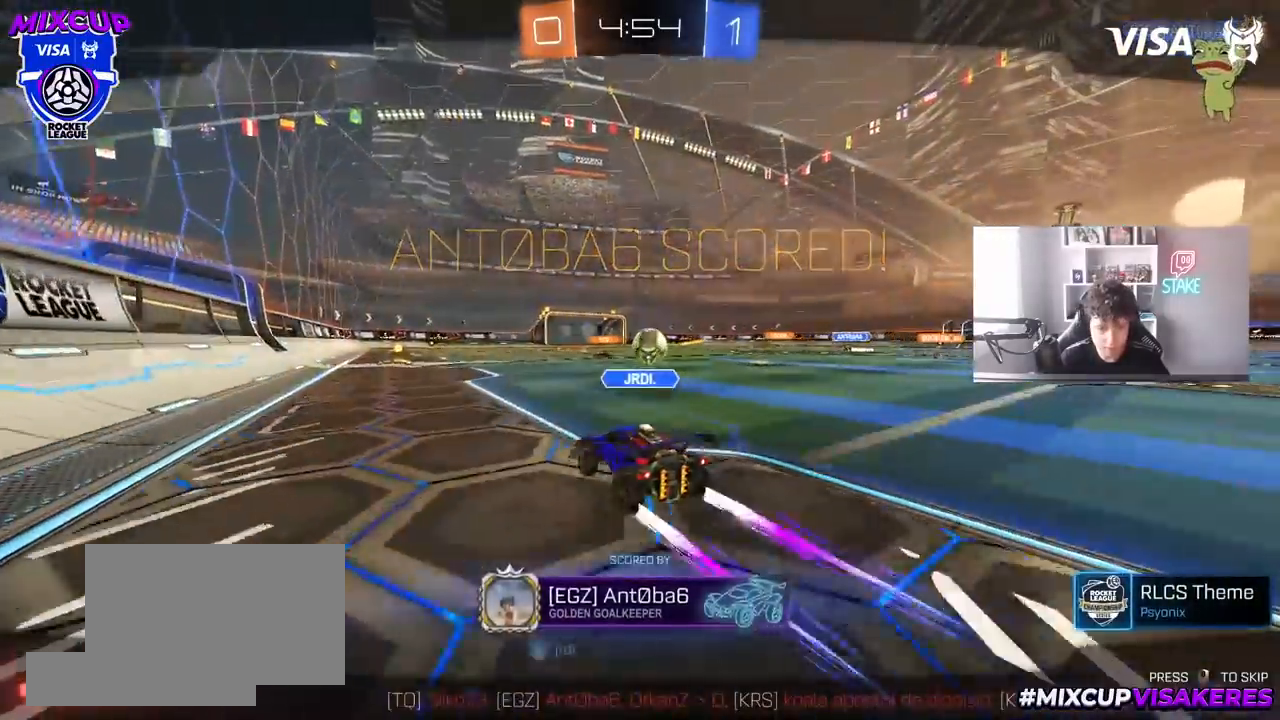
{"keys": [], "mouse": [], "mouse_move": "still", "events": []}
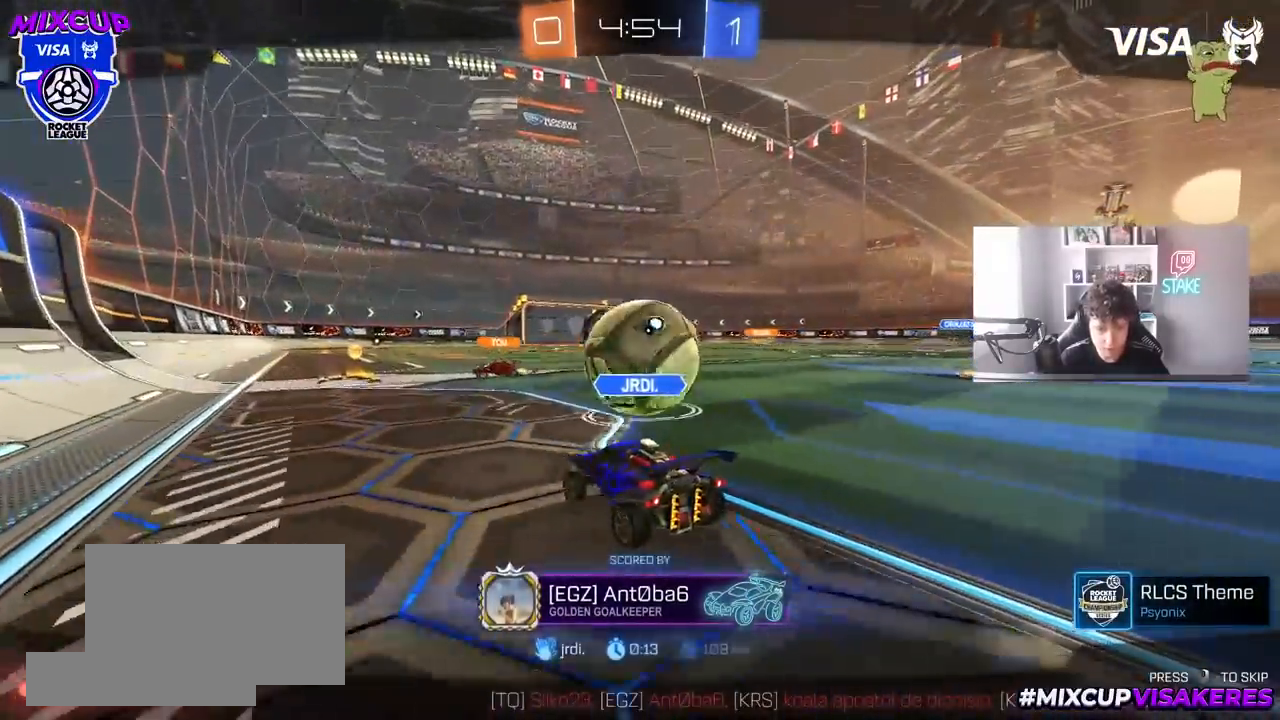
{"keys": [], "mouse": [], "mouse_move": "still", "events": []}
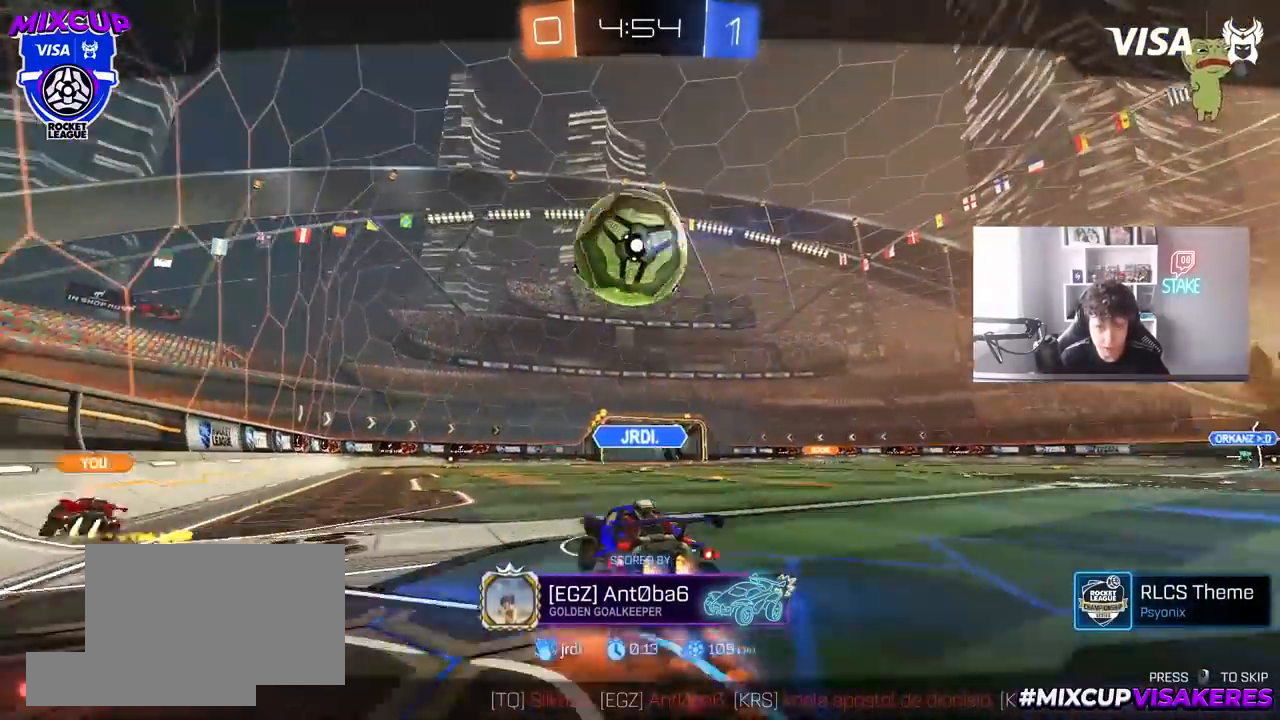
{"keys": [], "mouse": [], "mouse_move": "still", "events": []}
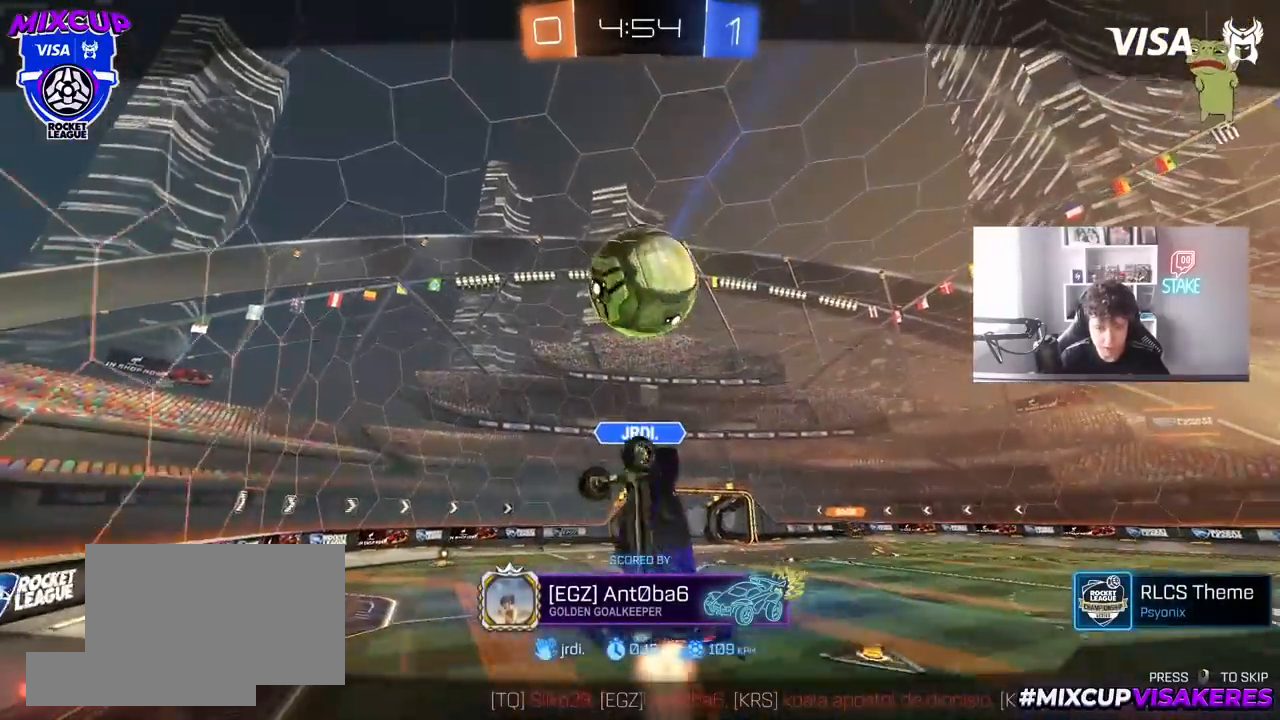
{"keys": [], "mouse": [], "mouse_move": "still", "events": []}
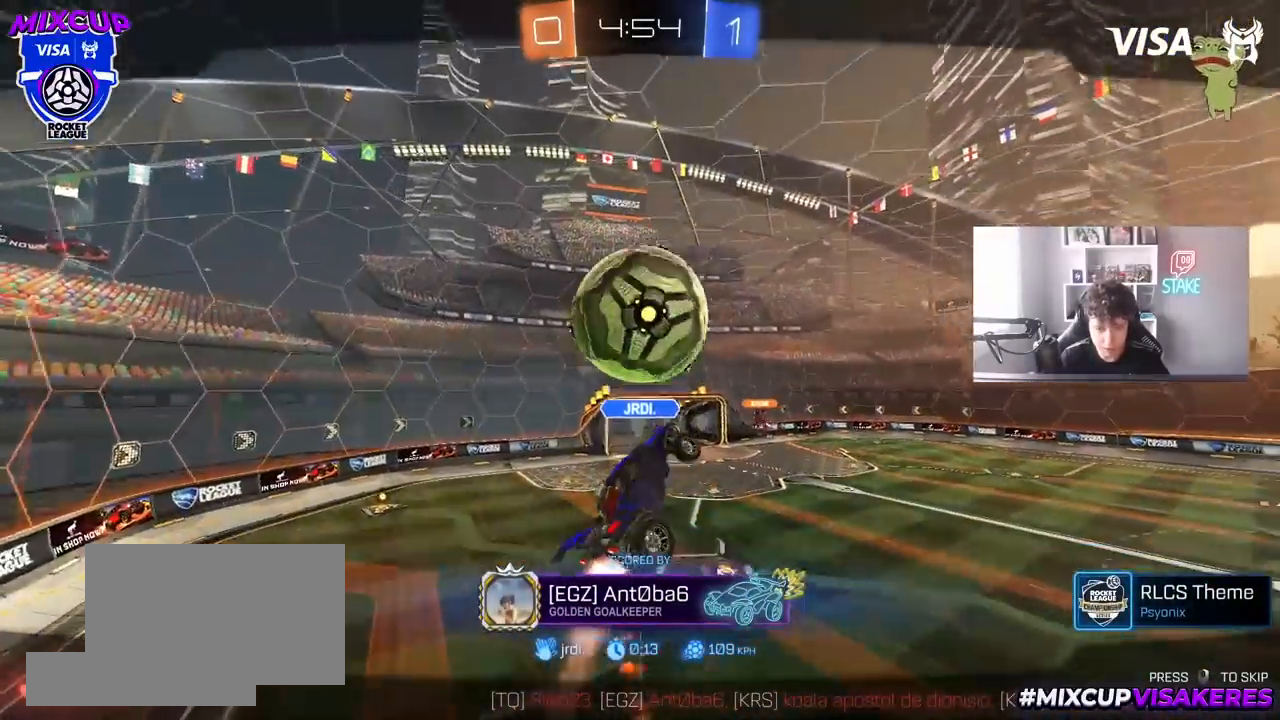
{"keys": [], "mouse": [], "mouse_move": "still", "events": []}
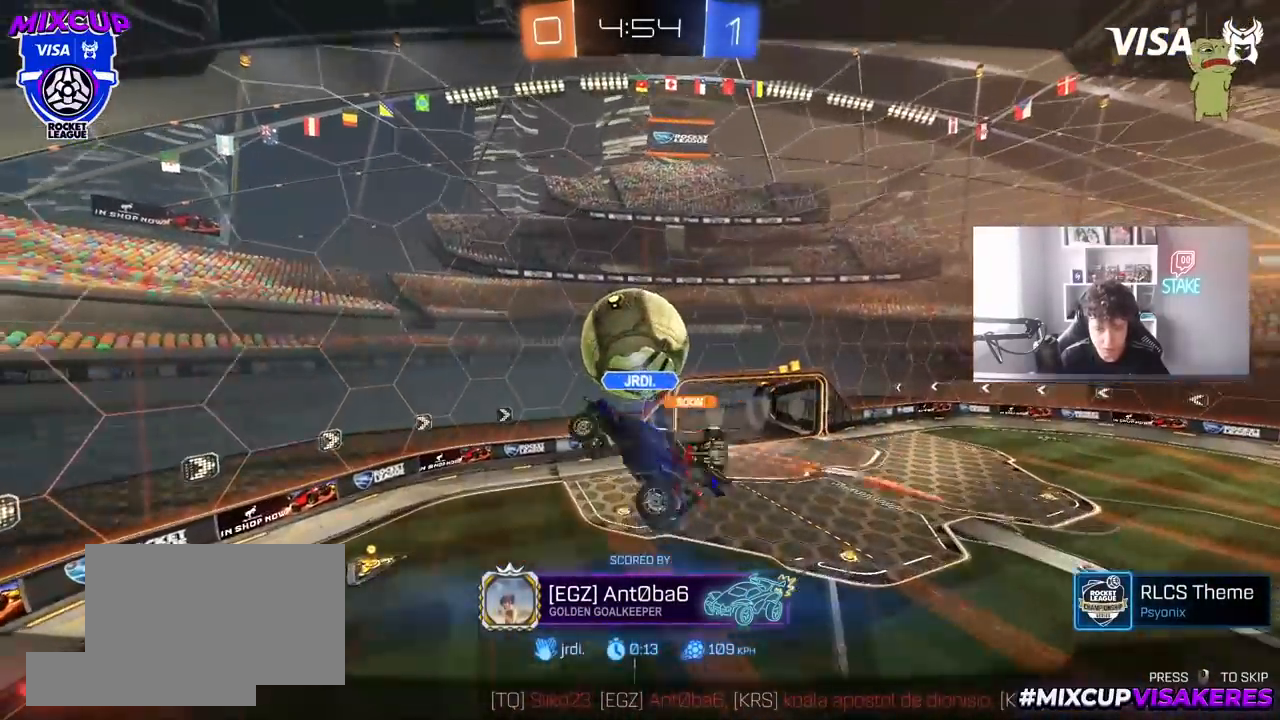
{"keys": [], "mouse": [], "mouse_move": "still", "events": []}
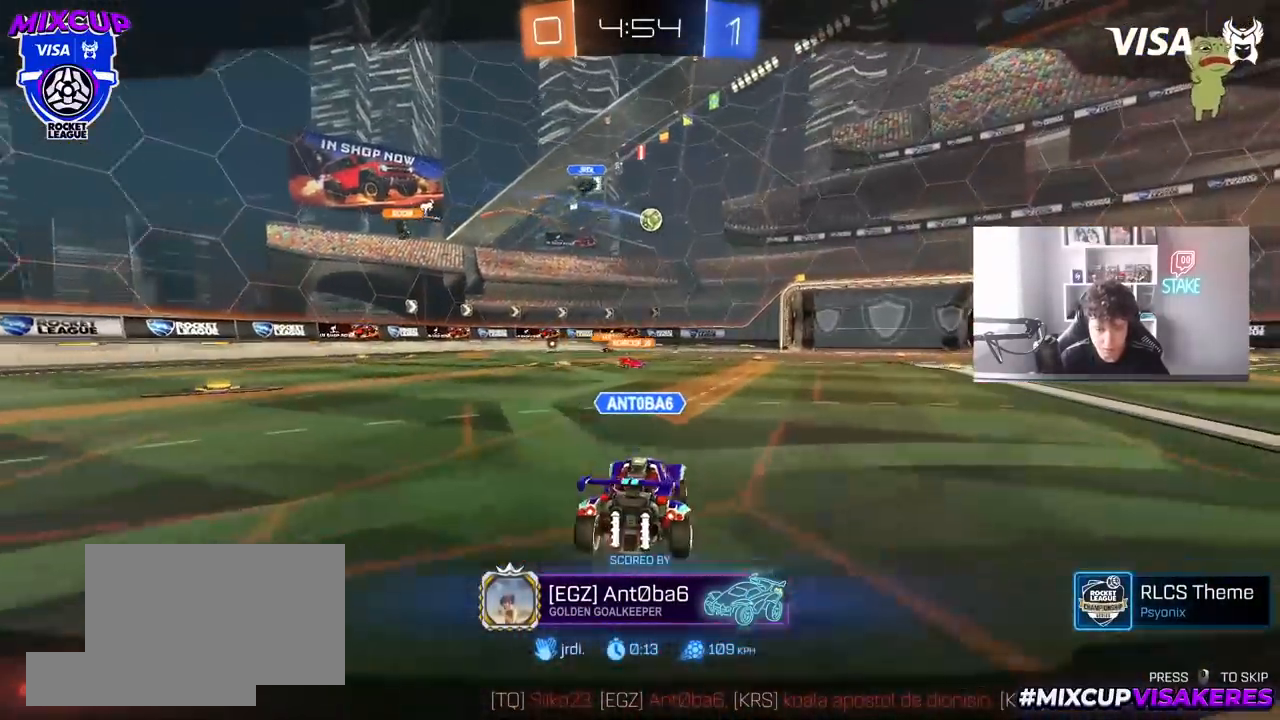
{"keys": [], "mouse": [], "mouse_move": "still", "events": [[317, "mouse_right", "down"], [467, "mouse_right", "up"]]}
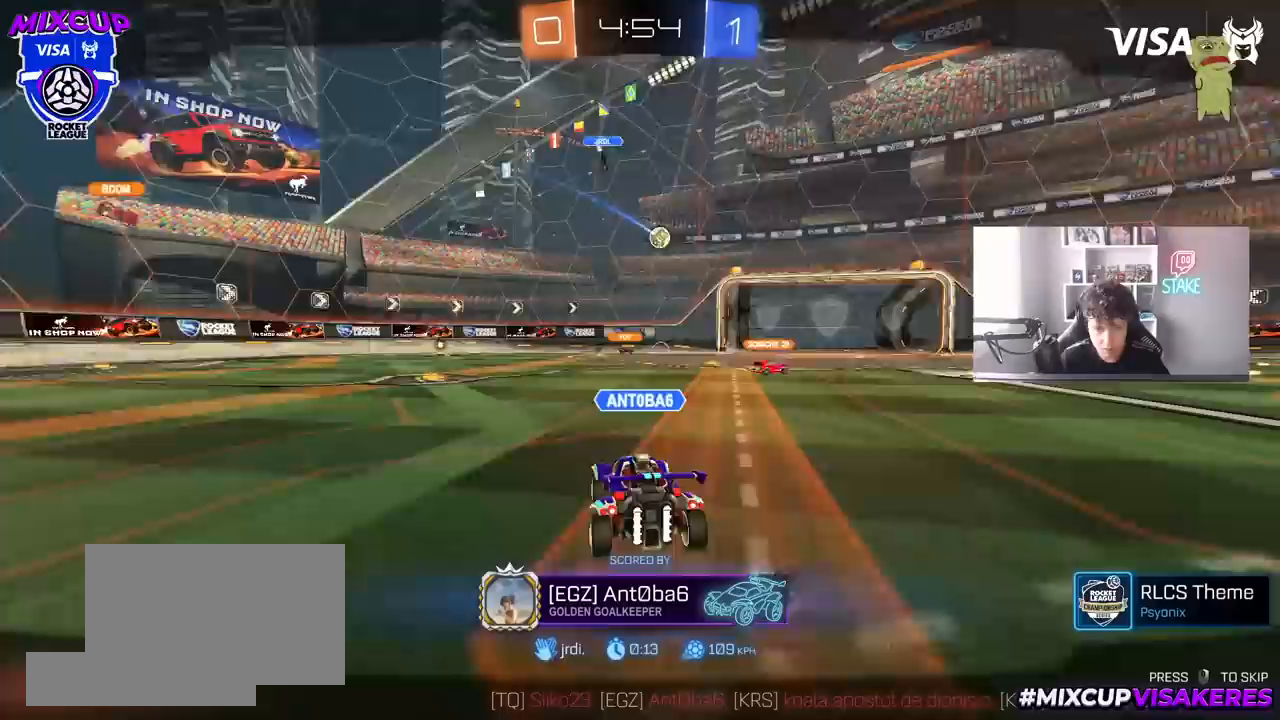
{"keys": [], "mouse": [], "mouse_move": "still", "events": [[50, "mouse_right", "down"], [283, "mouse_right", "up"]]}
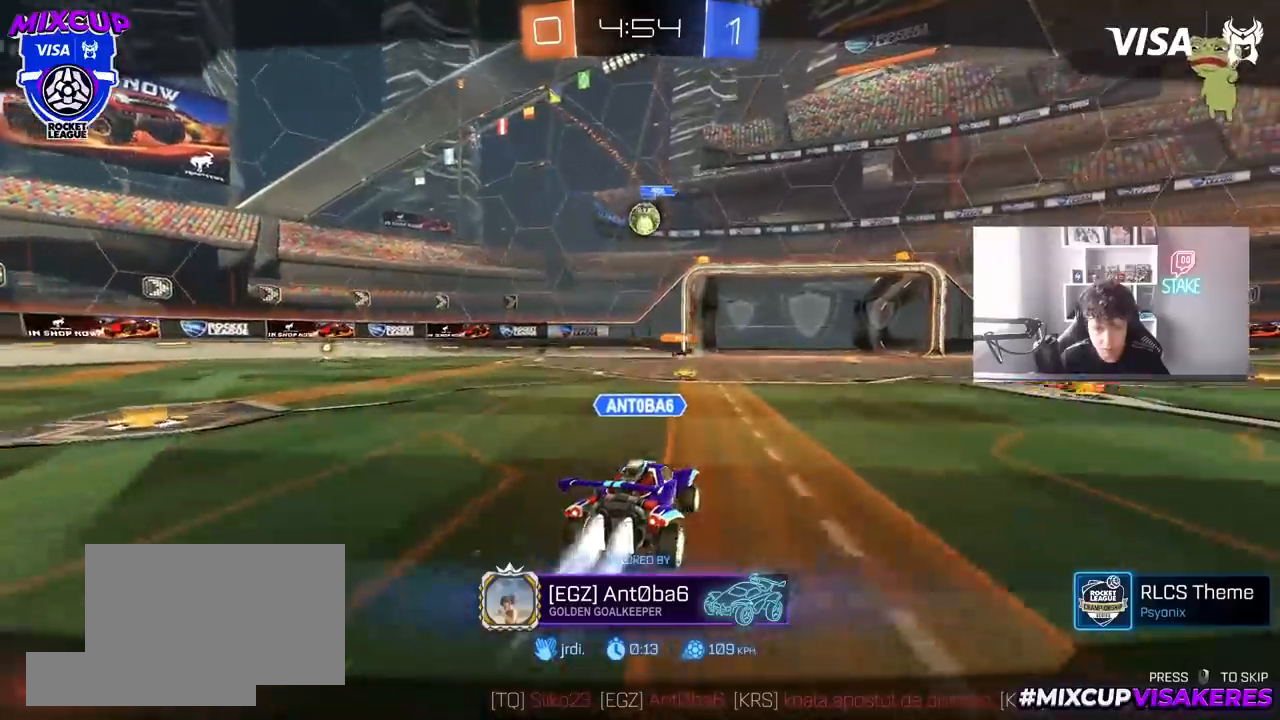
{"keys": [], "mouse": [], "mouse_move": "still", "events": []}
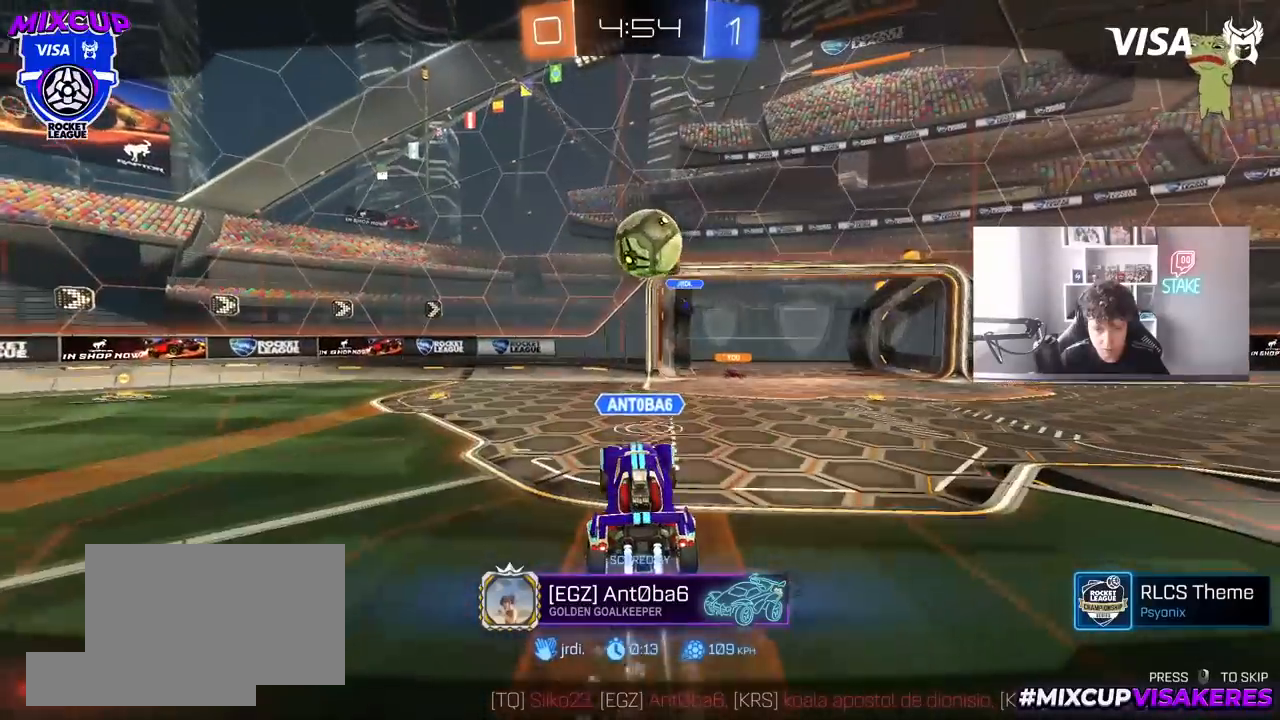
{"keys": [], "mouse": [], "mouse_move": "still", "events": []}
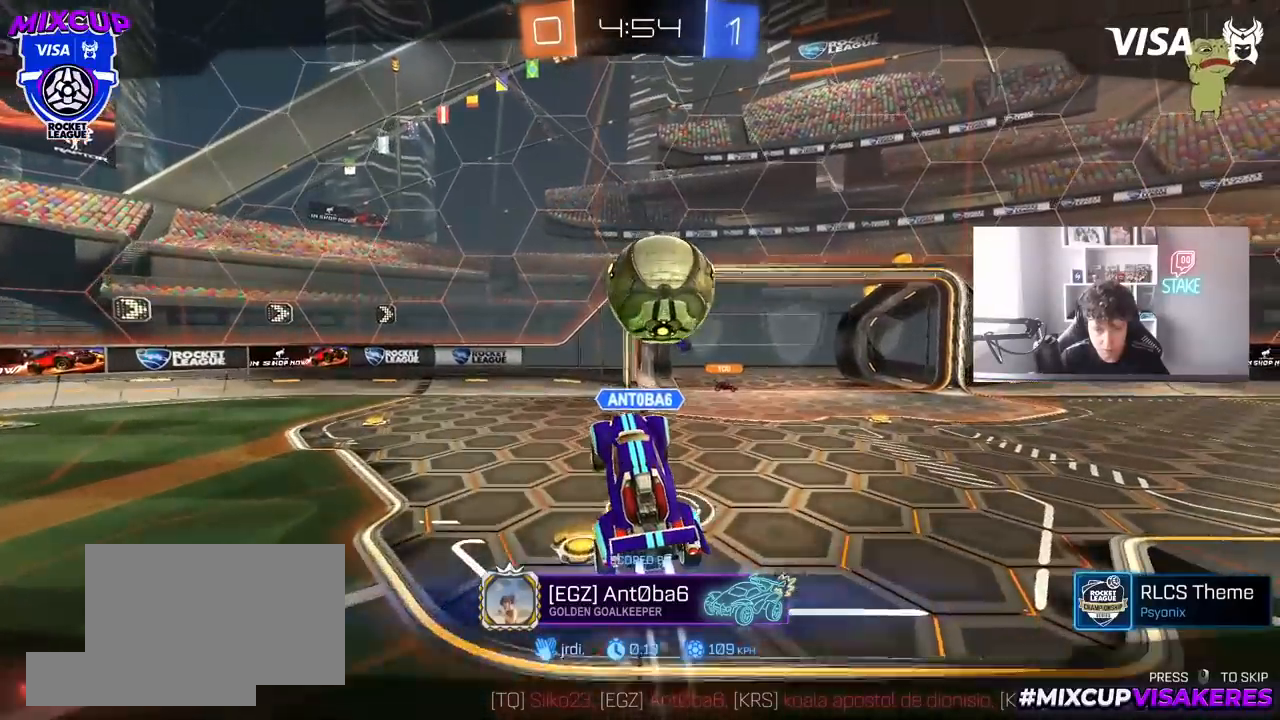
{"keys": [], "mouse": [], "mouse_move": "still", "events": []}
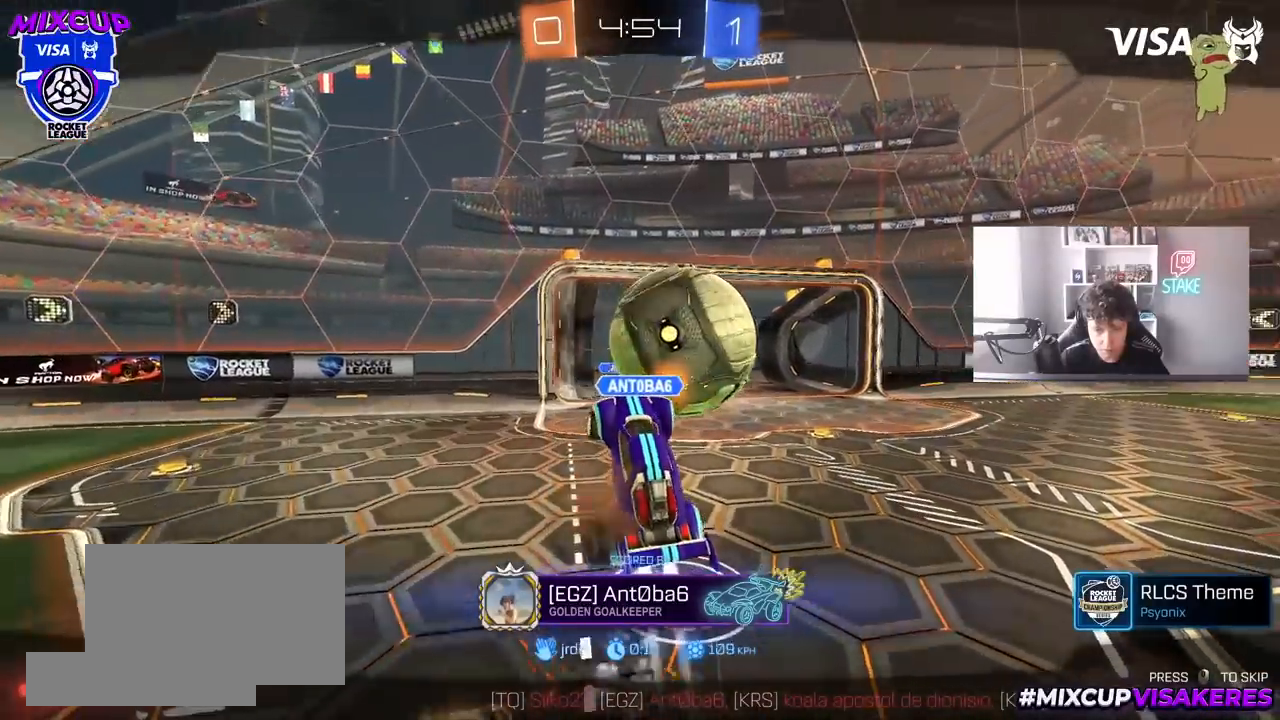
{"keys": [], "mouse": [], "mouse_move": "still", "events": []}
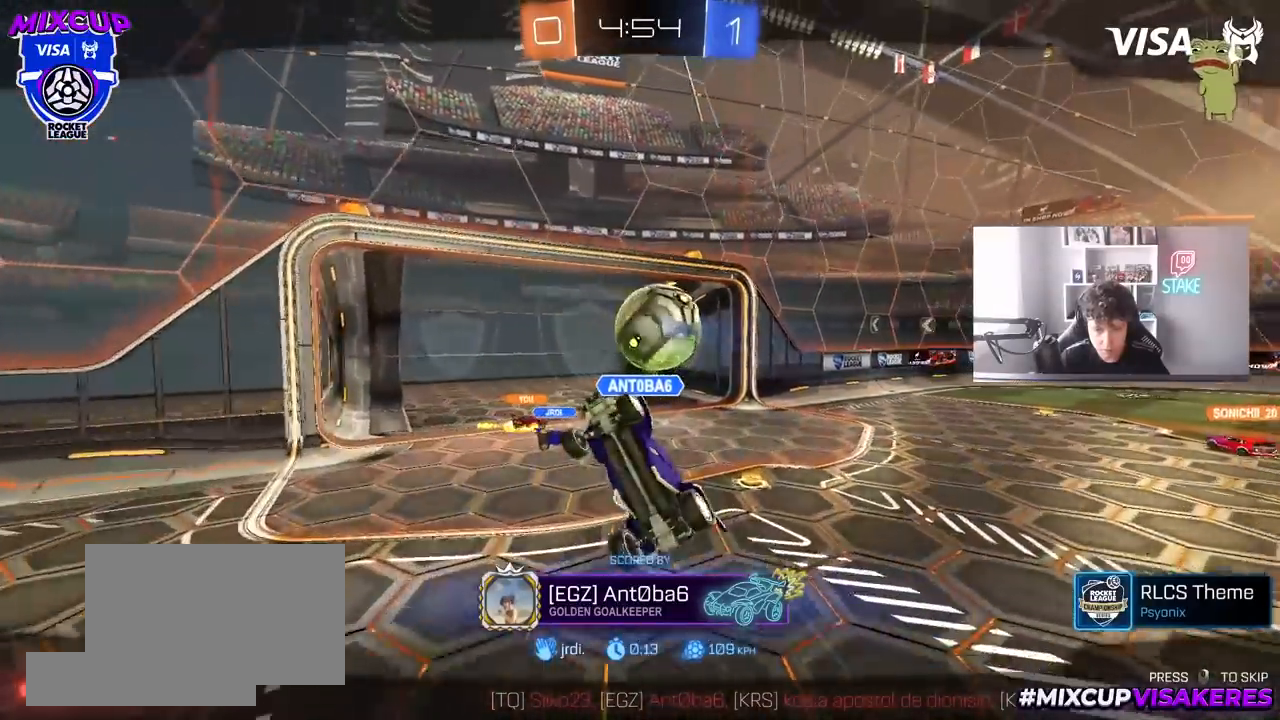
{"keys": [], "mouse": ["right"], "mouse_move": "still", "events": [[417, "mouse_right", "down"]]}
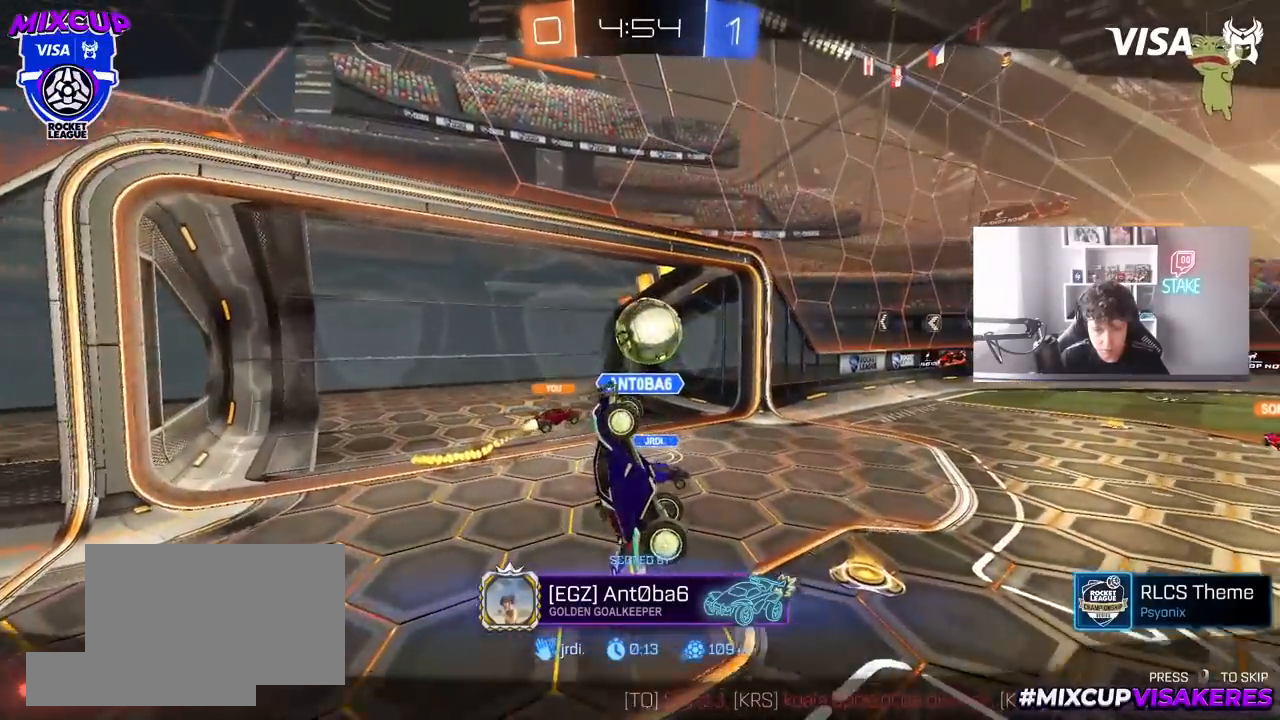
{"keys": [], "mouse": ["right"], "mouse_move": "still", "events": [[100, "mouse_right", "up"], [200, "mouse_right", "down"], [383, "mouse_right", "up"], [433, "mouse_right", "down"]]}
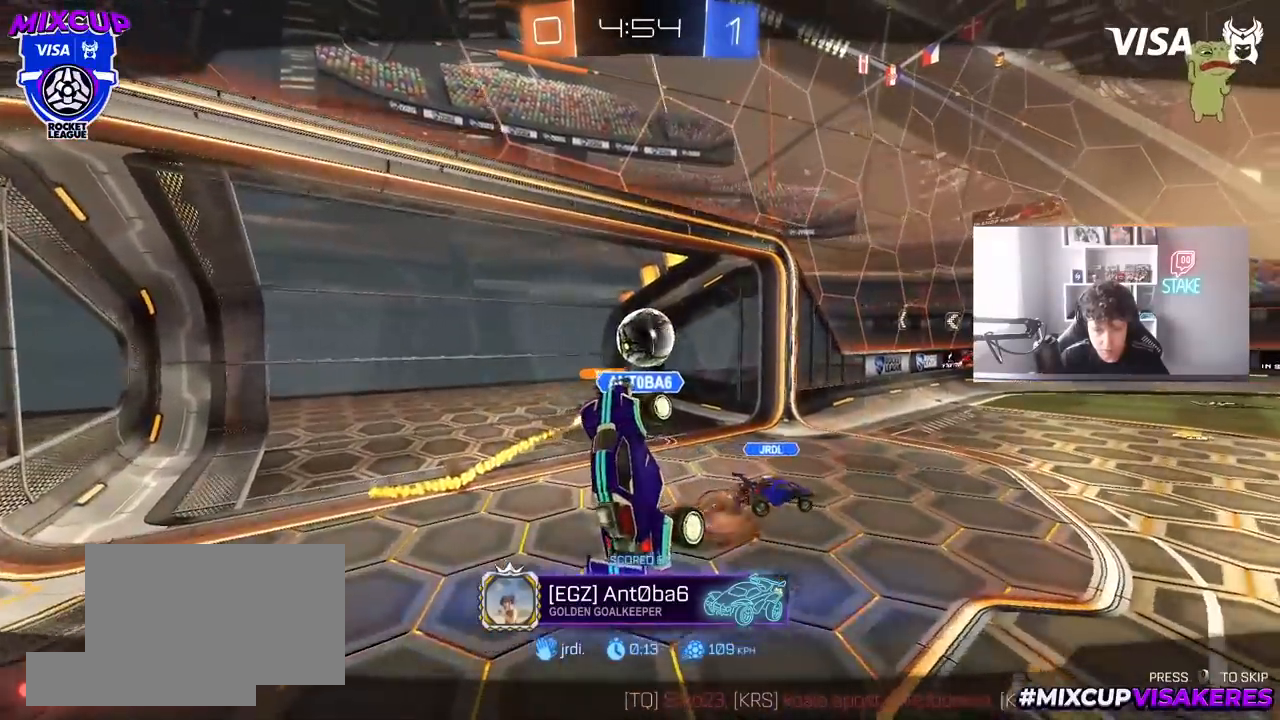
{"keys": [], "mouse": [], "mouse_move": "still", "events": [[117, "mouse_right", "up"], [167, "mouse_right", "down"], [300, "mouse_right", "up"]]}
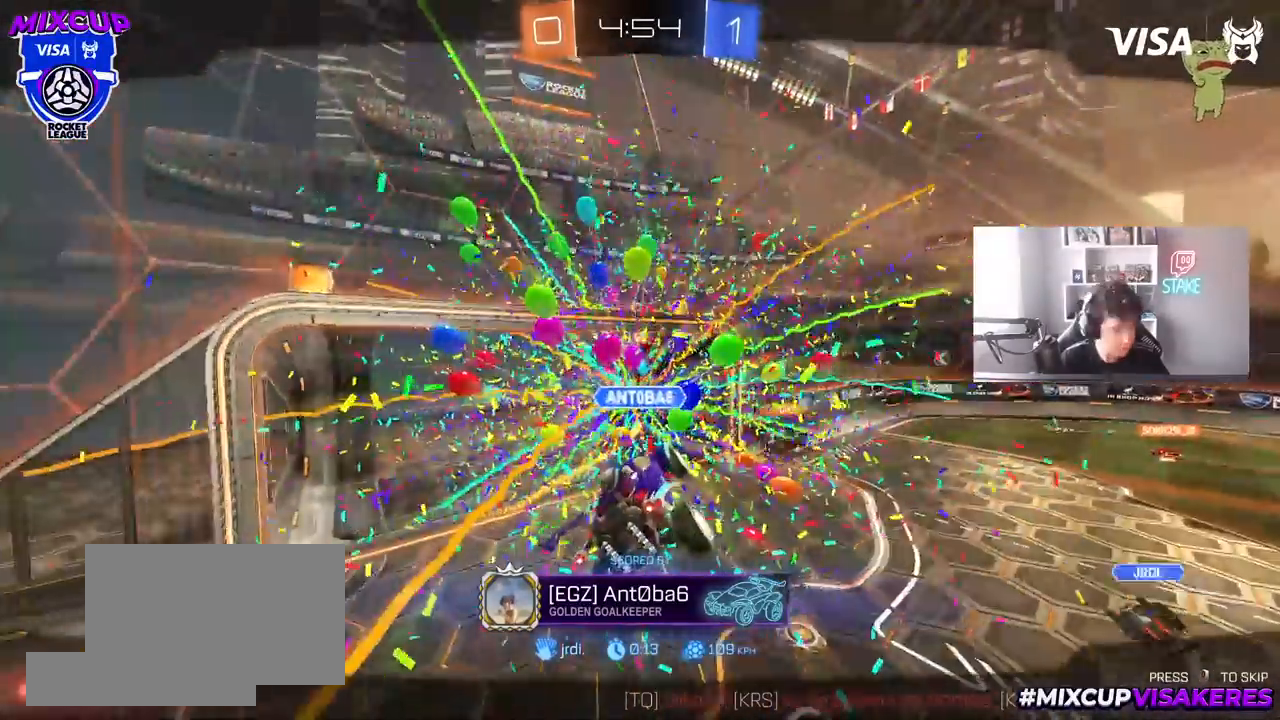
{"keys": [], "mouse": [], "mouse_move": "still", "events": []}
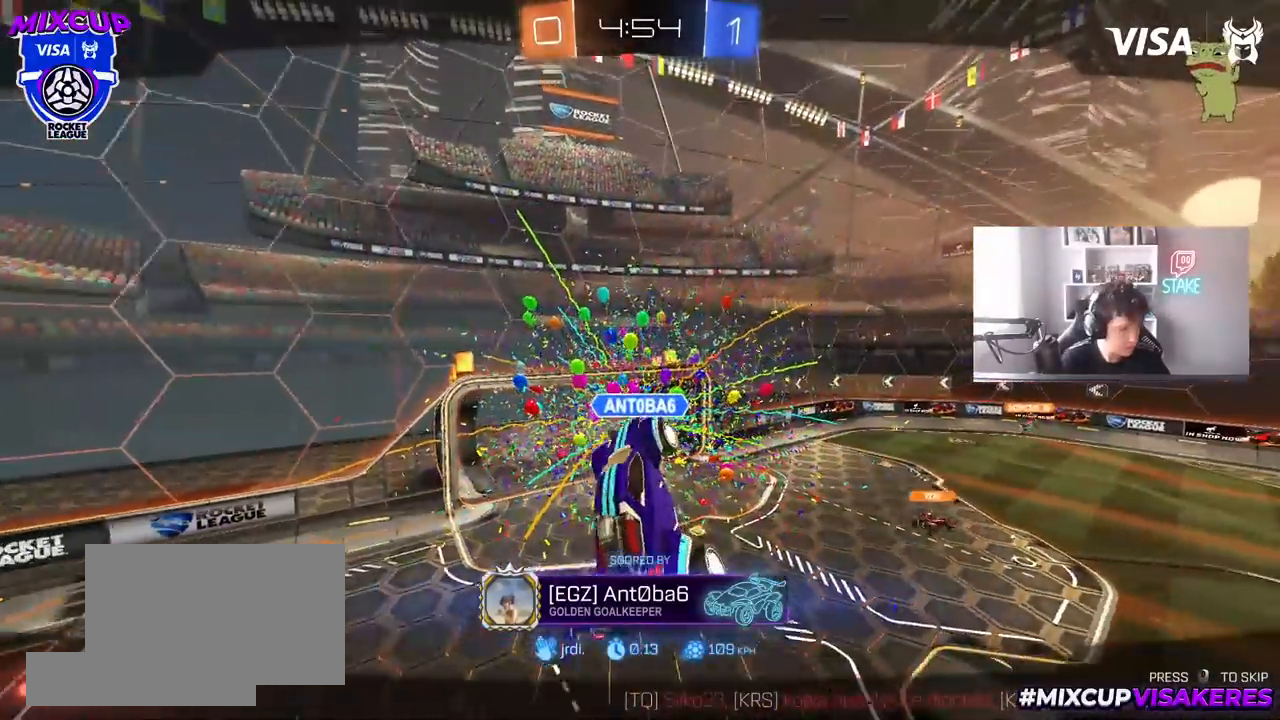
{"keys": [], "mouse": [], "mouse_move": "still", "events": []}
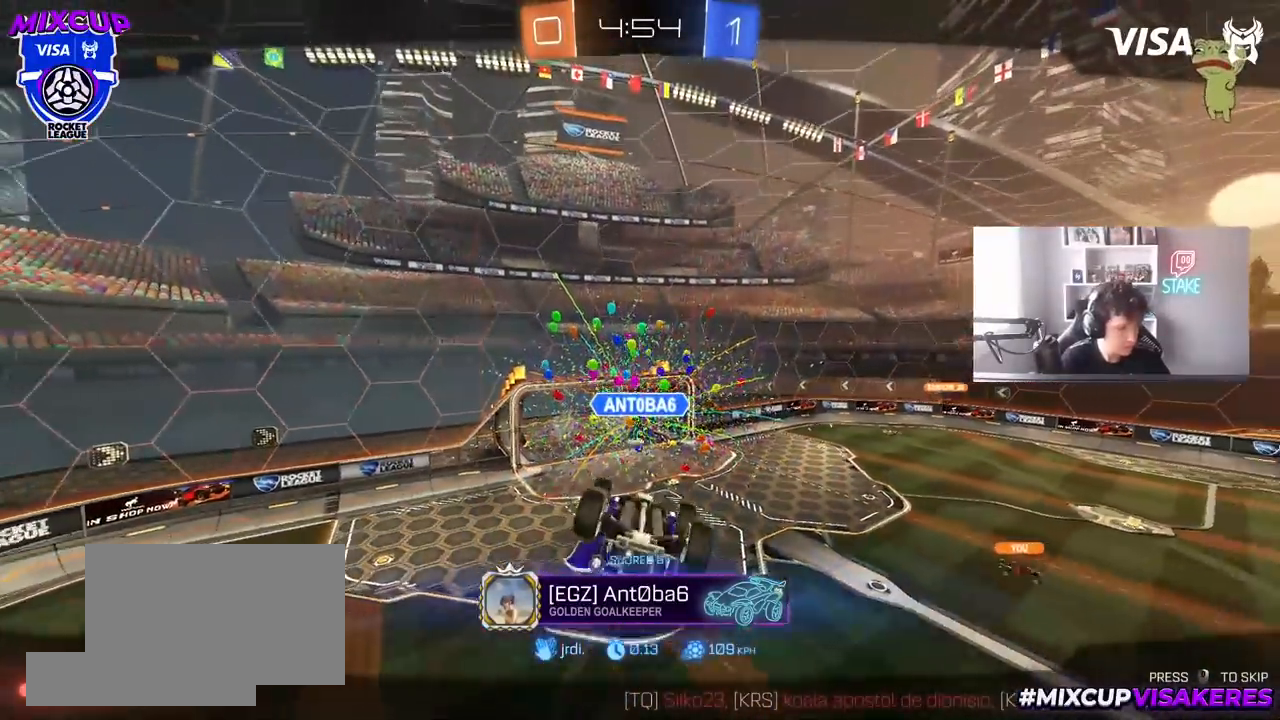
{"keys": [], "mouse": [], "mouse_move": "still", "events": []}
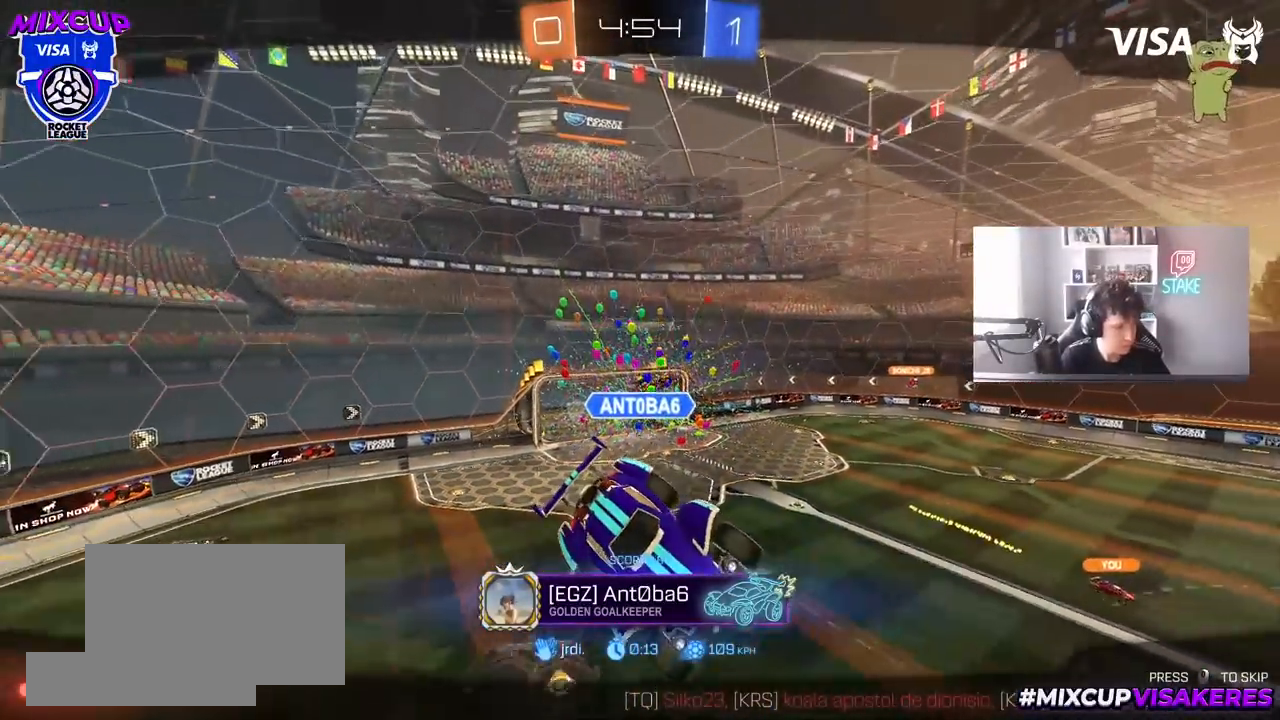
{"keys": [], "mouse": [], "mouse_move": "still", "events": []}
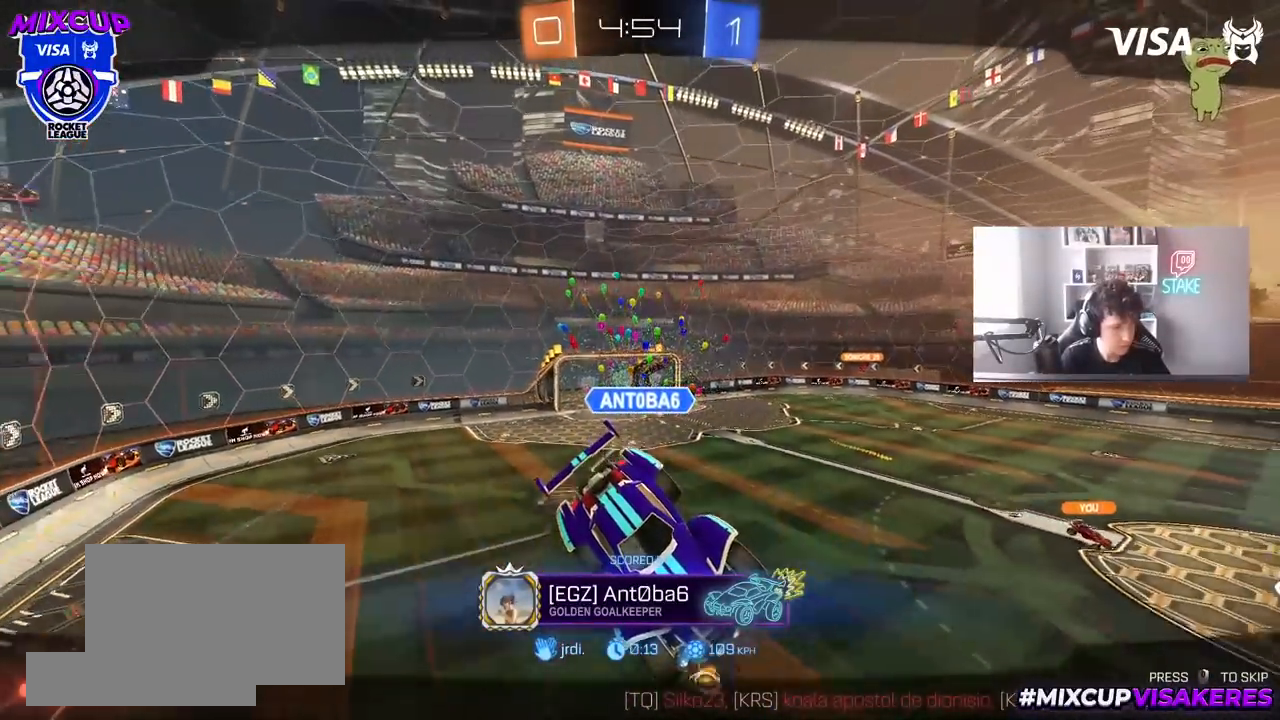
{"keys": [], "mouse": [], "mouse_move": "still", "events": []}
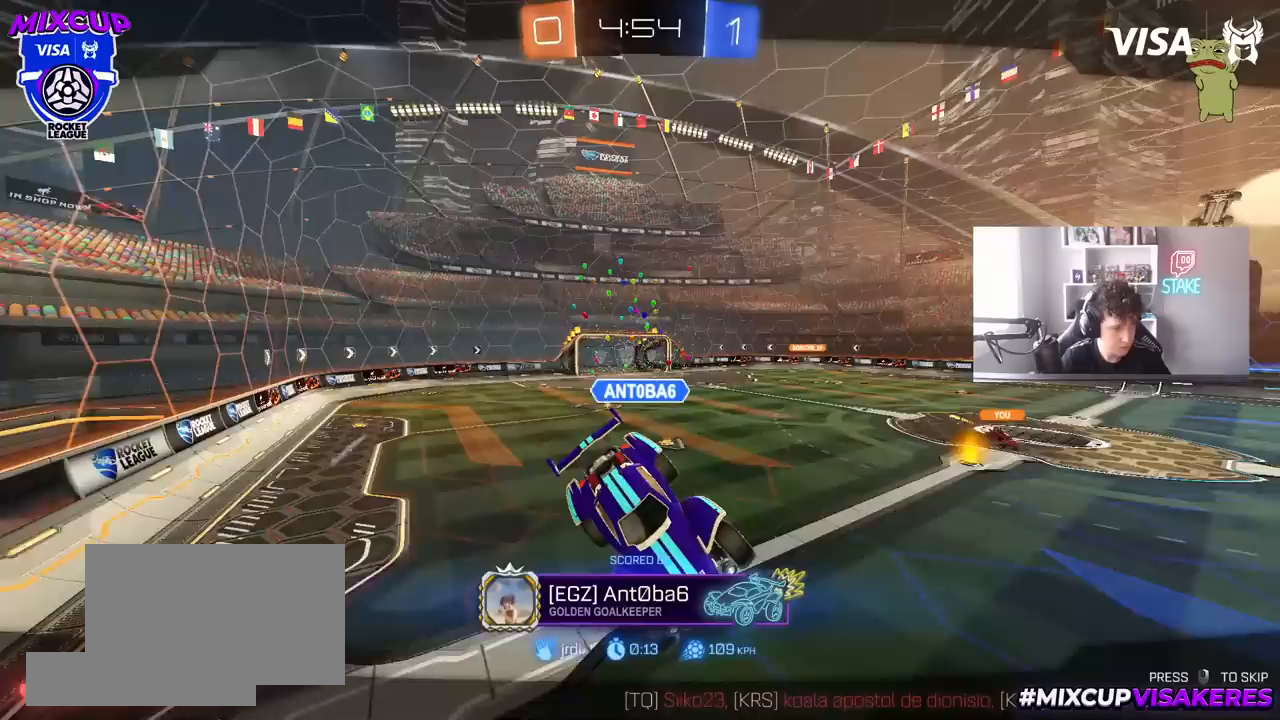
{"keys": [], "mouse": [], "mouse_move": "still", "events": []}
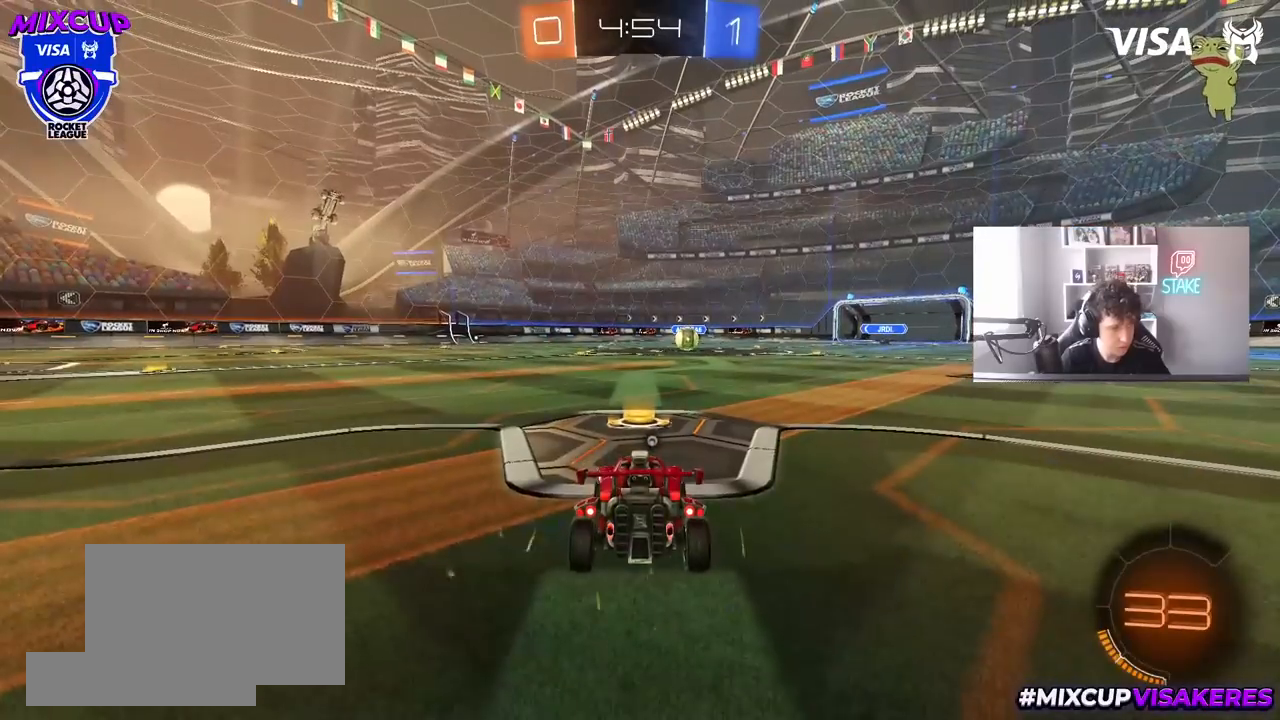
{"keys": [], "mouse": [], "mouse_move": "still", "events": []}
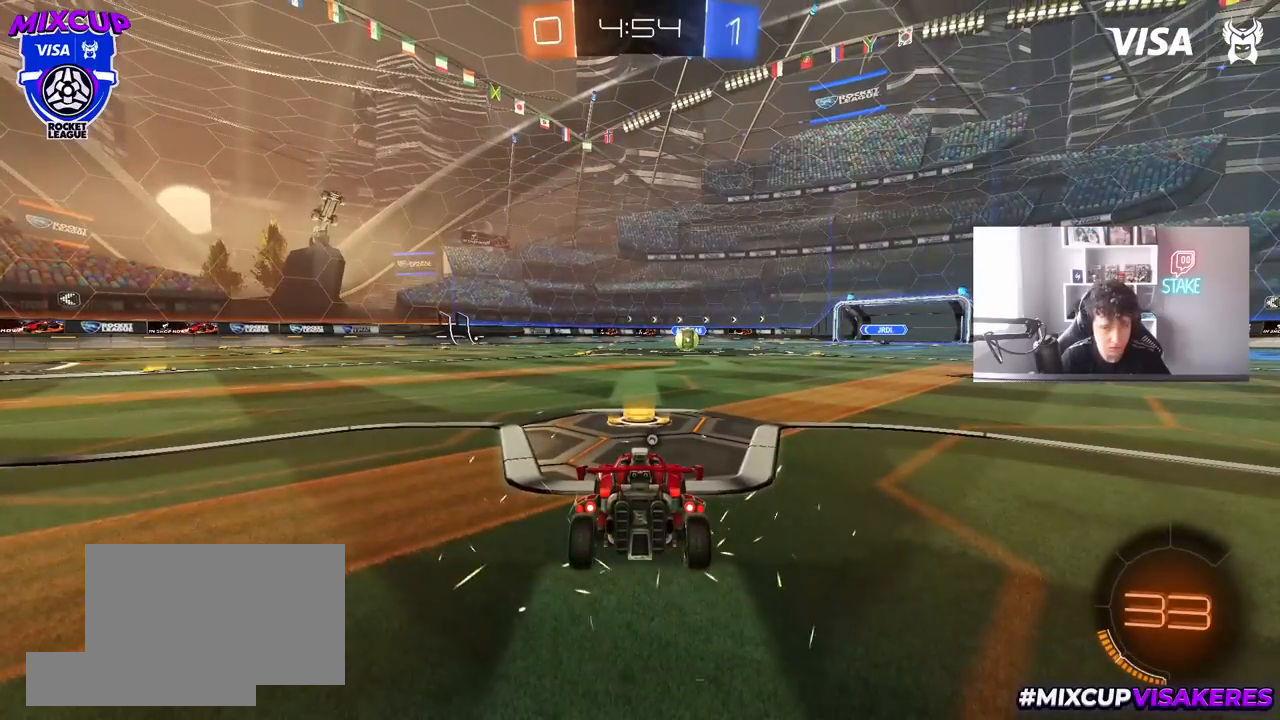
{"keys": [], "mouse": [], "mouse_move": "still", "events": [[200, "space", "down"], [383, "space", "up"]]}
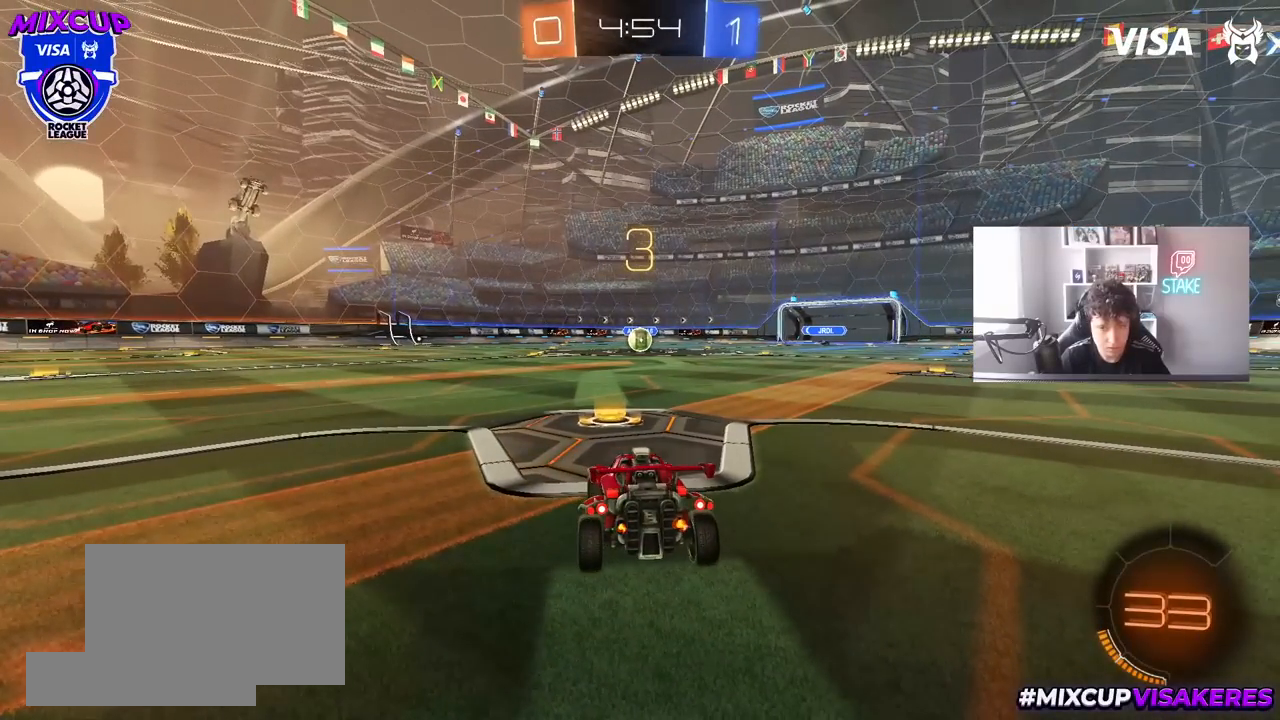
{"keys": [], "mouse": [], "mouse_move": "still", "events": []}